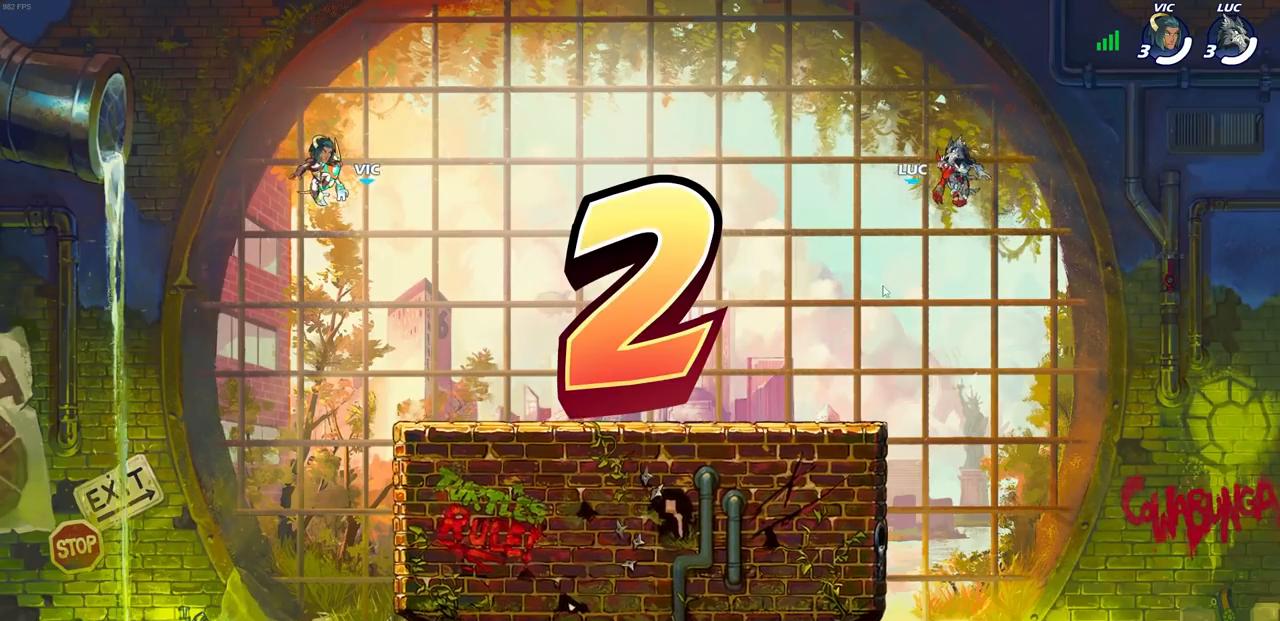
Gameplay with a controller (PlayStation layout); each line is a JSON object with the inputs held at the frame after it. "events" lists button and stick changes between this image and that frame as [ms after this image, input, new state], when the widget could be followed in between.
{"buttons": ["SELECT"], "left_stick": "center", "right_stick": "center", "events": [[83, "SELECT", "down"]]}
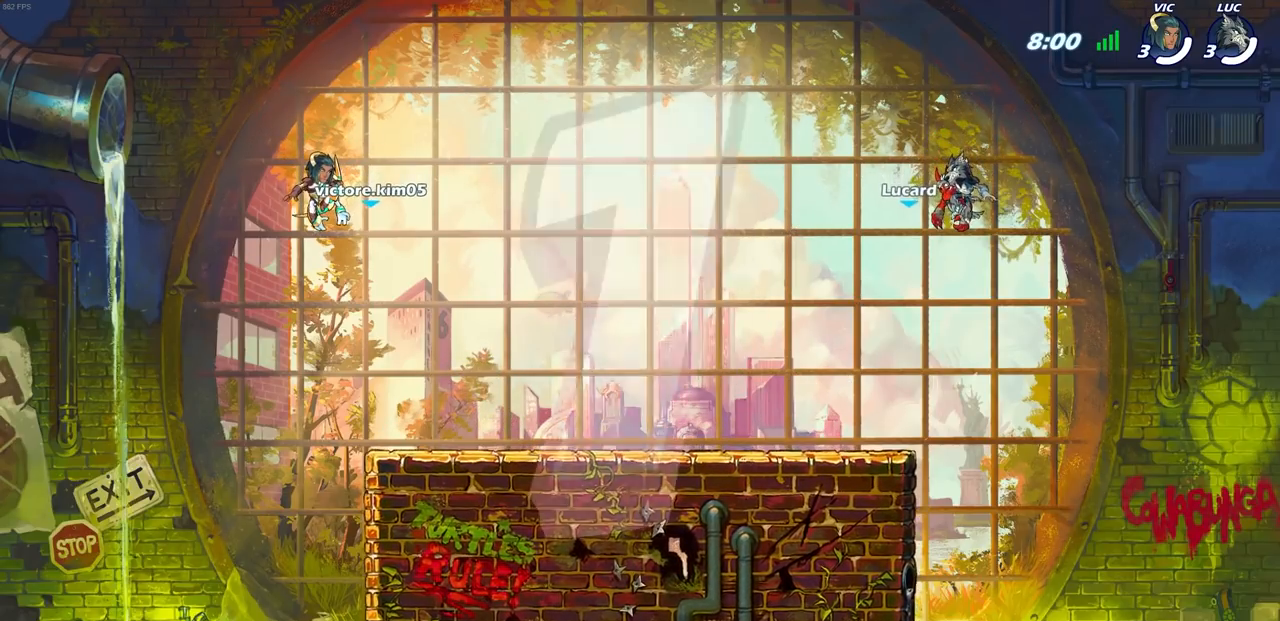
{"buttons": ["SELECT"], "left_stick": "center", "right_stick": "center", "events": []}
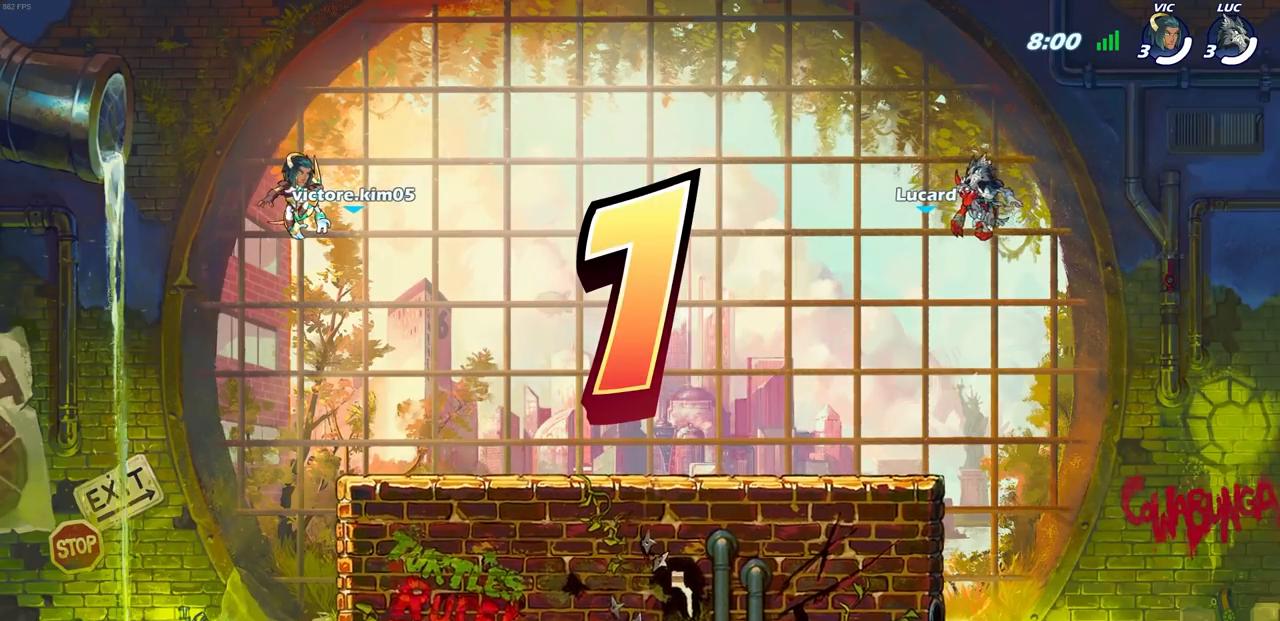
{"buttons": ["SELECT"], "left_stick": "center", "right_stick": "center", "events": []}
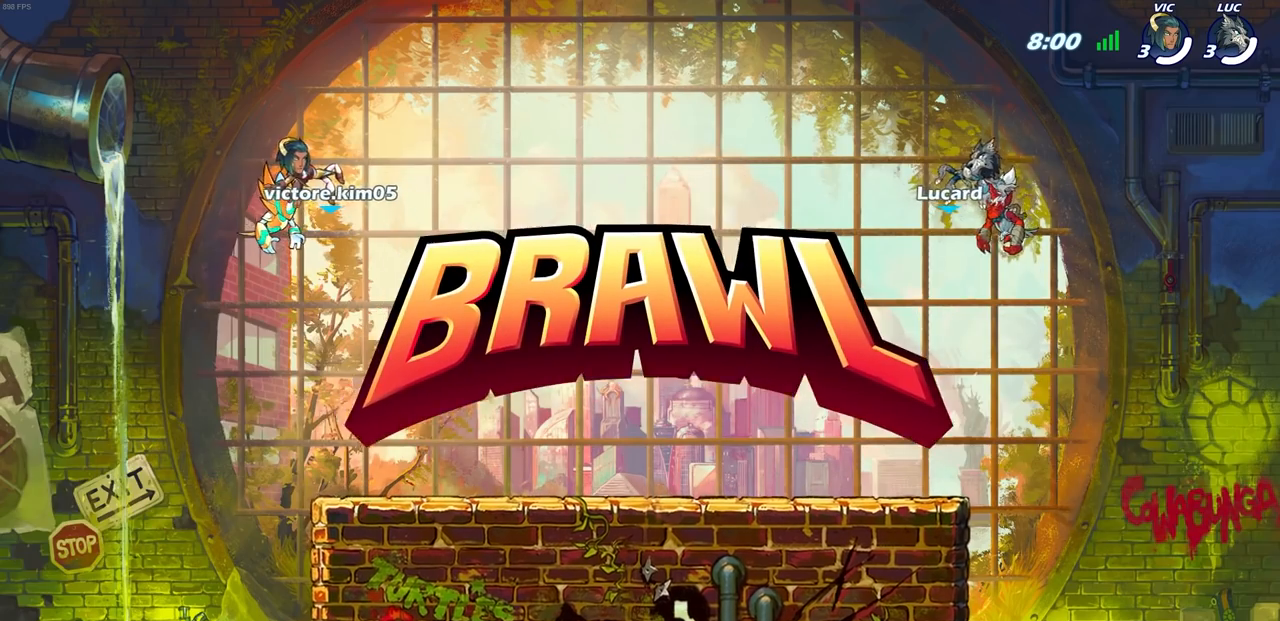
{"buttons": ["SELECT"], "left_stick": "center", "right_stick": "center", "events": []}
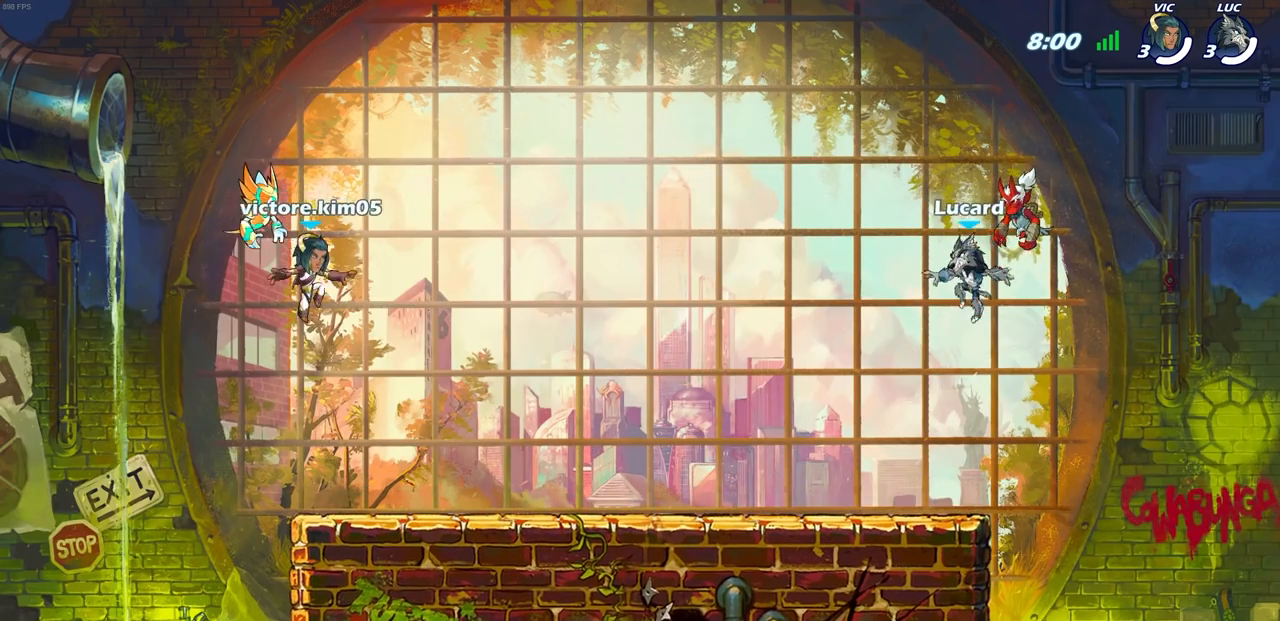
{"buttons": ["SELECT"], "left_stick": "center", "right_stick": "center", "events": []}
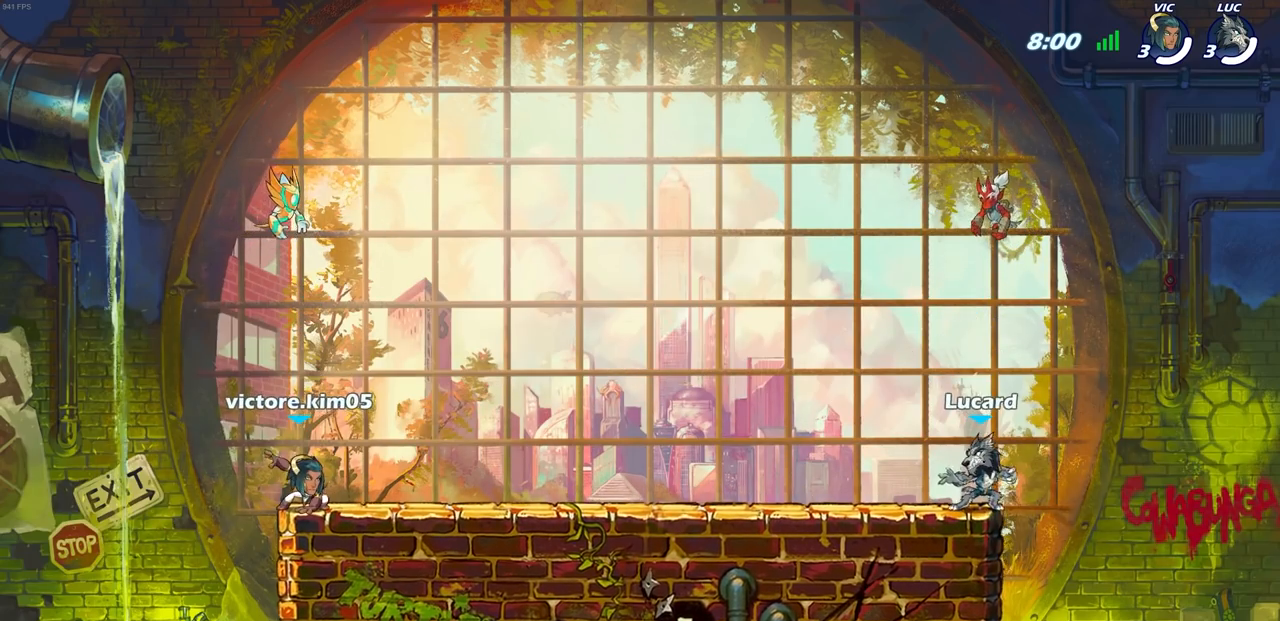
{"buttons": [], "left_stick": "center", "right_stick": "center", "events": [[383, "SELECT", "up"]]}
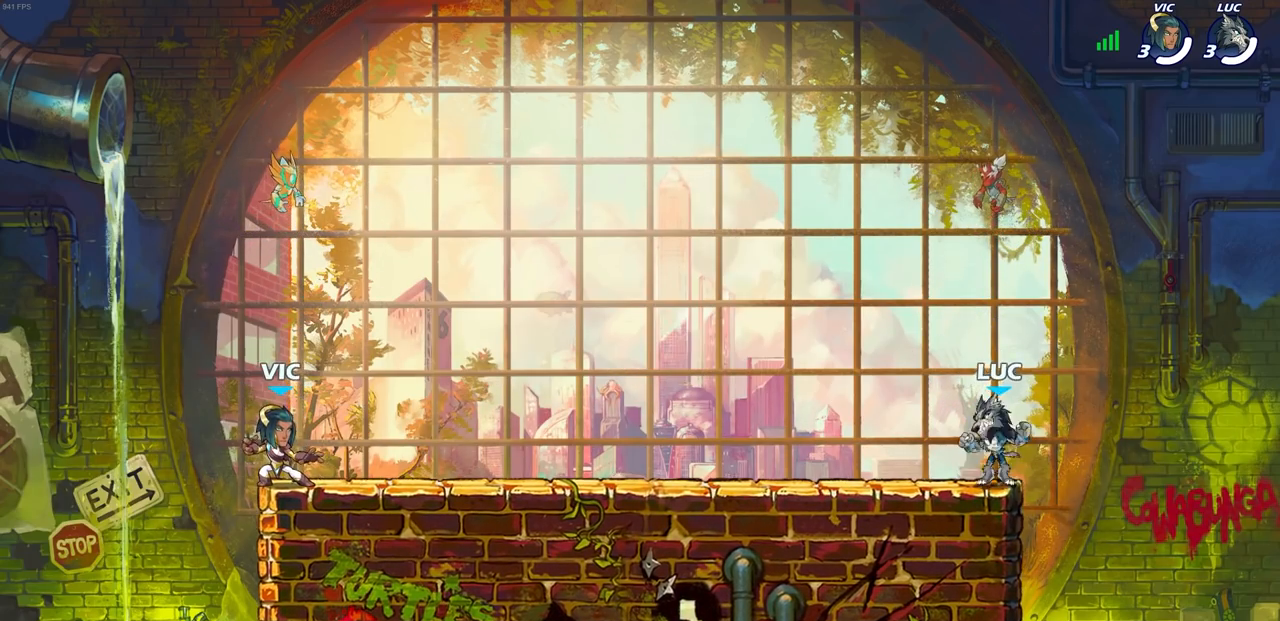
{"buttons": [], "left_stick": "center", "right_stick": "center", "events": []}
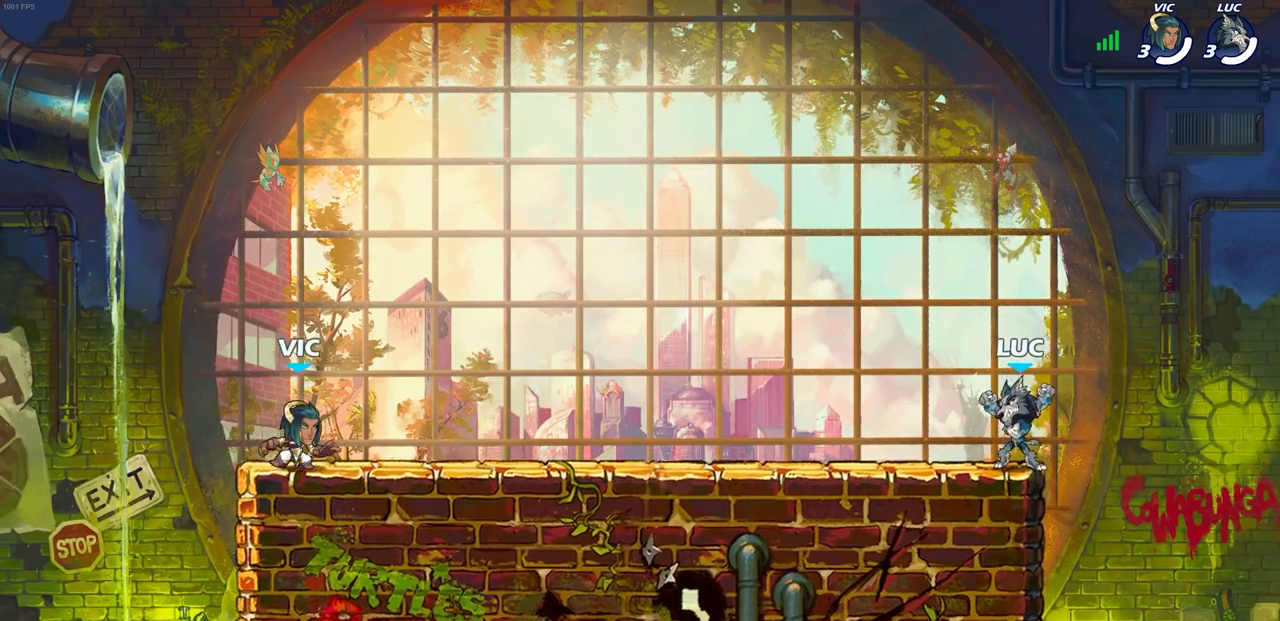
{"buttons": [], "left_stick": "center", "right_stick": "center", "events": [[83, "left_stick", "left"], [267, "R1", "down"], [267, "R2", "down"], [300, "CROSS", "down"], [367, "R1", "up"], [433, "CROSS", "up"], [433, "R2", "up"], [500, "left_stick", "center"]]}
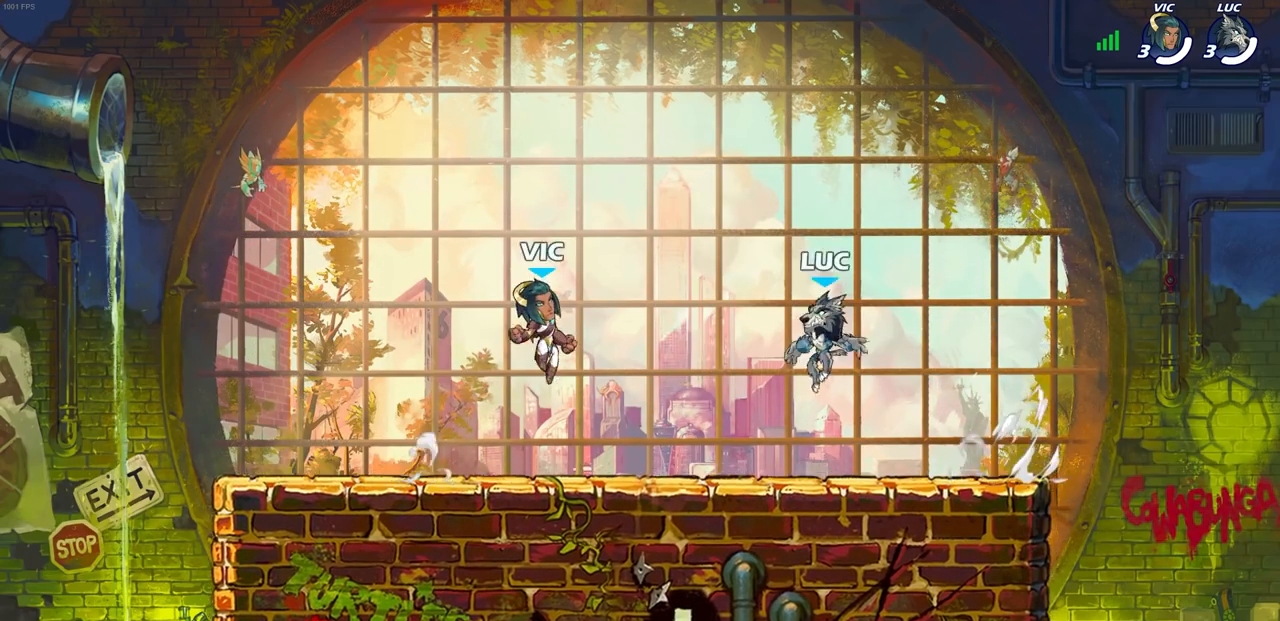
{"buttons": ["CROSS"], "left_stick": "up-right", "right_stick": "center", "events": [[17, "left_stick", "right"], [167, "left_stick", "up-left"], [250, "CROSS", "down"], [333, "left_stick", "up-right"], [383, "CROSS", "up"], [400, "left_stick", "up-left"], [467, "CROSS", "down"], [500, "left_stick", "up-right"]]}
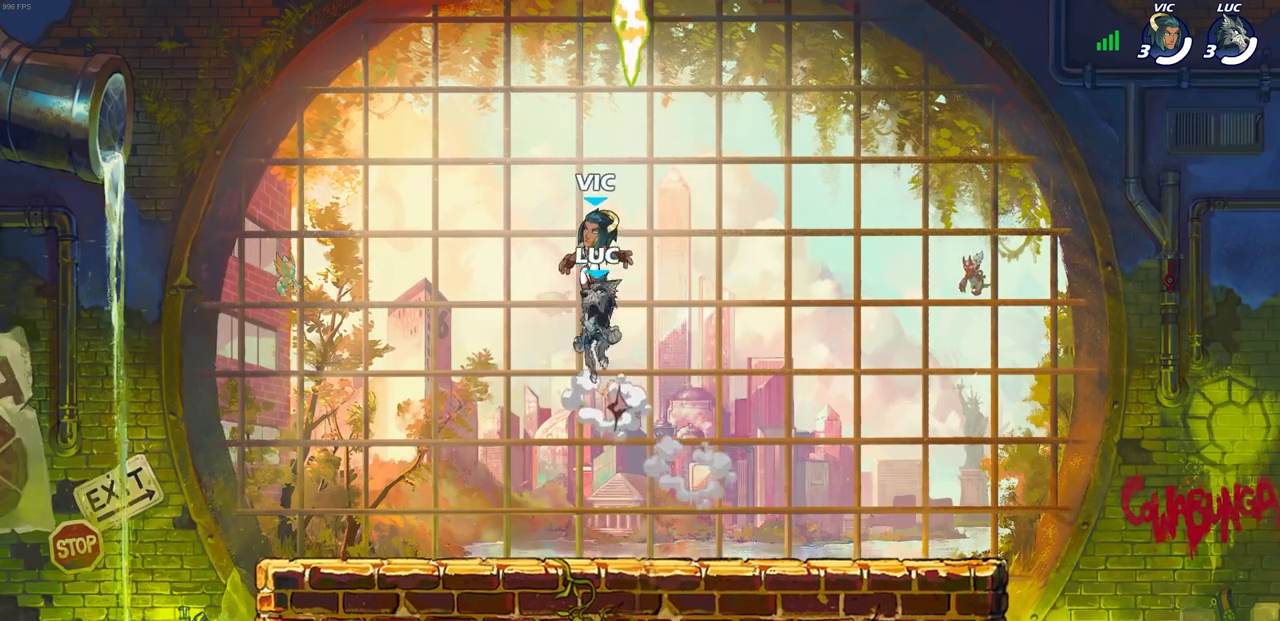
{"buttons": [], "left_stick": "down-left", "right_stick": "center", "events": [[100, "CROSS", "up"], [250, "R1", "down"], [267, "left_stick", "up-left"], [333, "R1", "up"], [350, "left_stick", "down-left"]]}
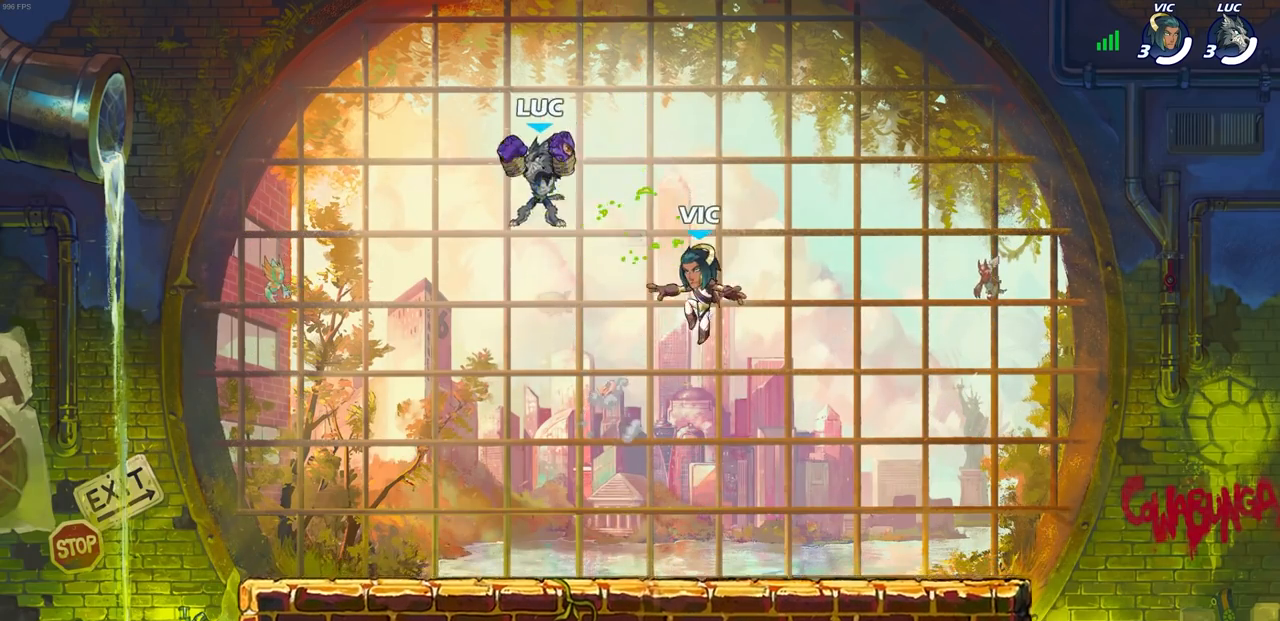
{"buttons": [], "left_stick": "up-left", "right_stick": "center", "events": [[367, "left_stick", "down-right"], [500, "left_stick", "up-left"]]}
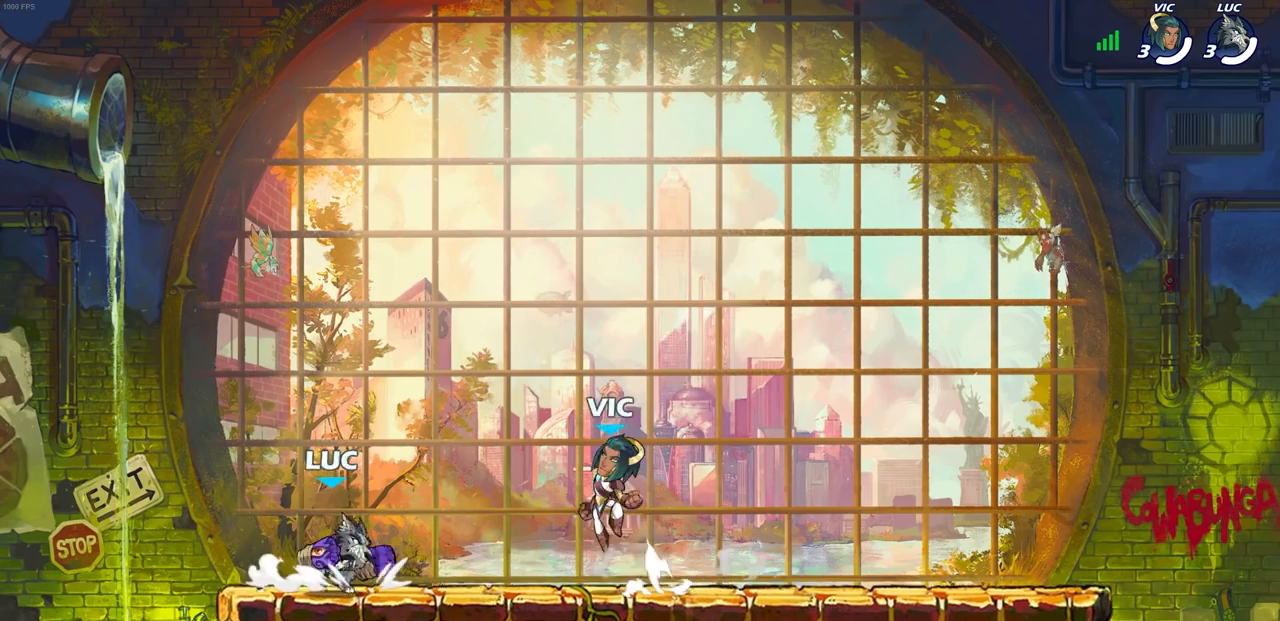
{"buttons": [], "left_stick": "right", "right_stick": "center", "events": [[17, "CROSS", "down"], [133, "CROSS", "up"], [200, "left_stick", "up-right"], [300, "left_stick", "right"], [333, "CROSS", "down"], [483, "CROSS", "up"]]}
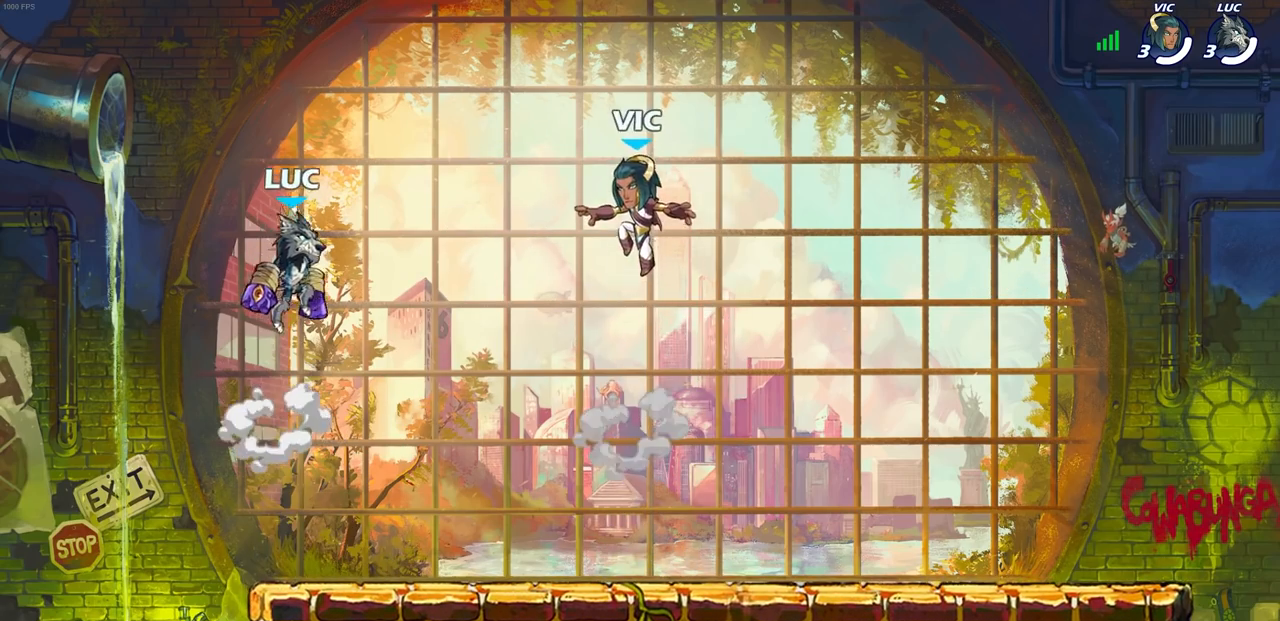
{"buttons": [], "left_stick": "down-right", "right_stick": "center", "events": [[117, "left_stick", "up-left"], [367, "left_stick", "down-left"], [500, "left_stick", "down-right"]]}
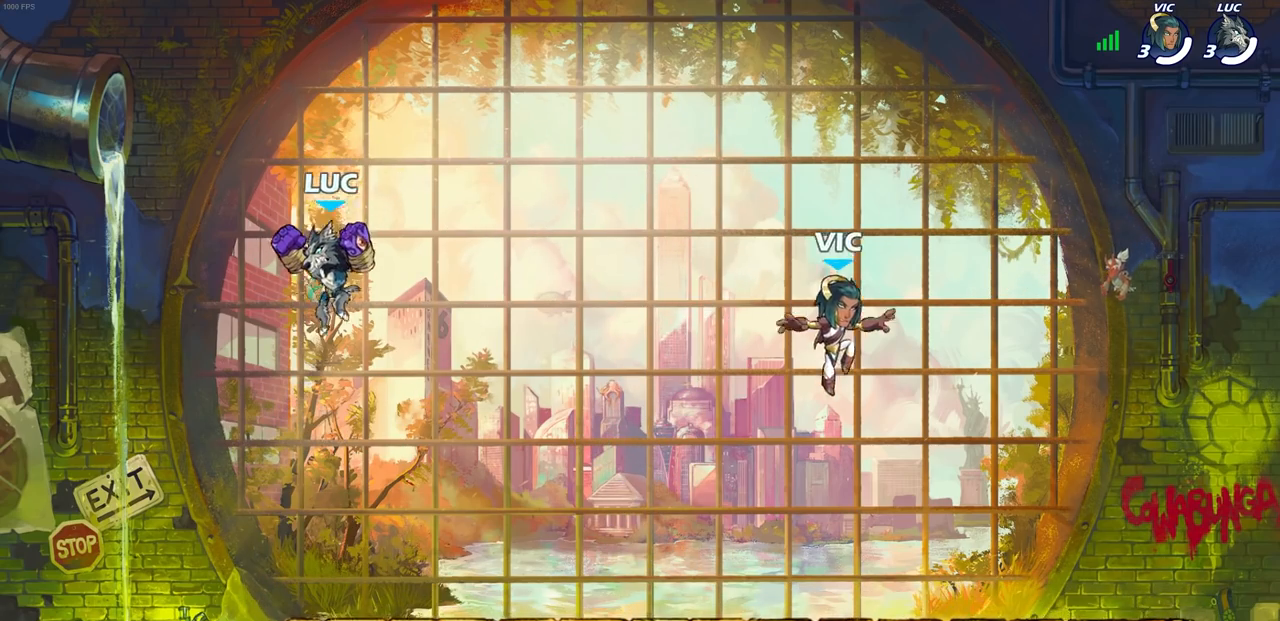
{"buttons": ["CROSS"], "left_stick": "up", "right_stick": "center", "events": [[217, "left_stick", "right"], [450, "CROSS", "down"], [483, "left_stick", "up"]]}
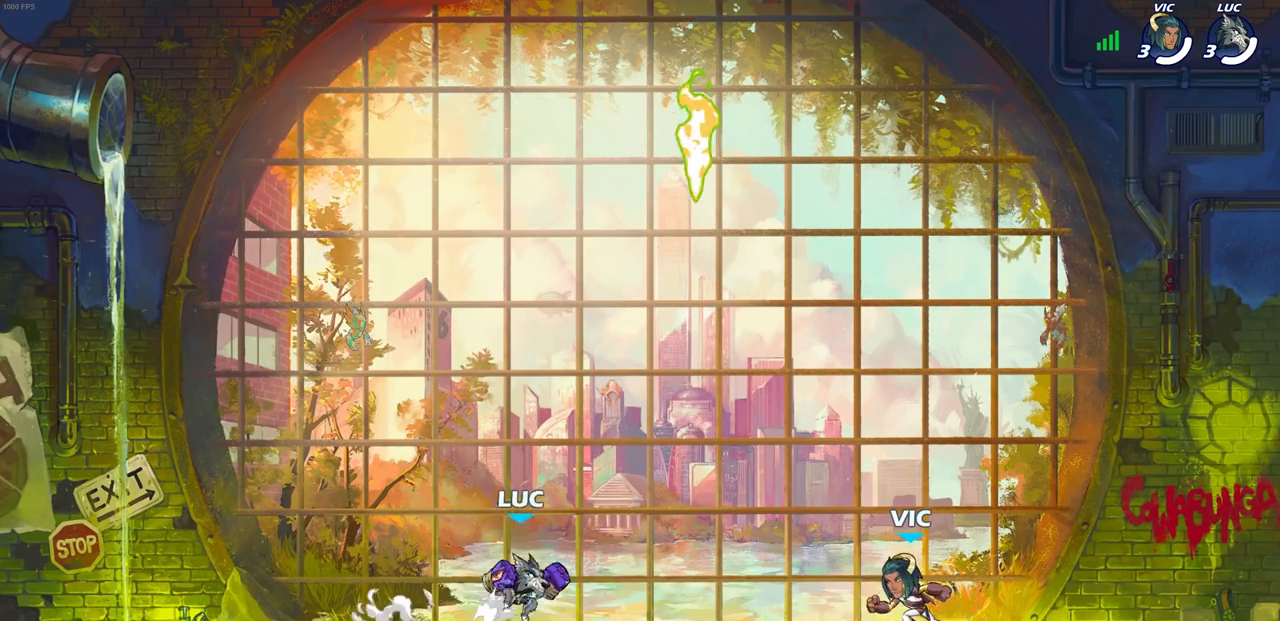
{"buttons": [], "left_stick": "down-left", "right_stick": "center", "events": [[17, "left_stick", "up-left"], [67, "CROSS", "up"], [133, "CROSS", "down"], [283, "CROSS", "up"], [433, "left_stick", "down-left"]]}
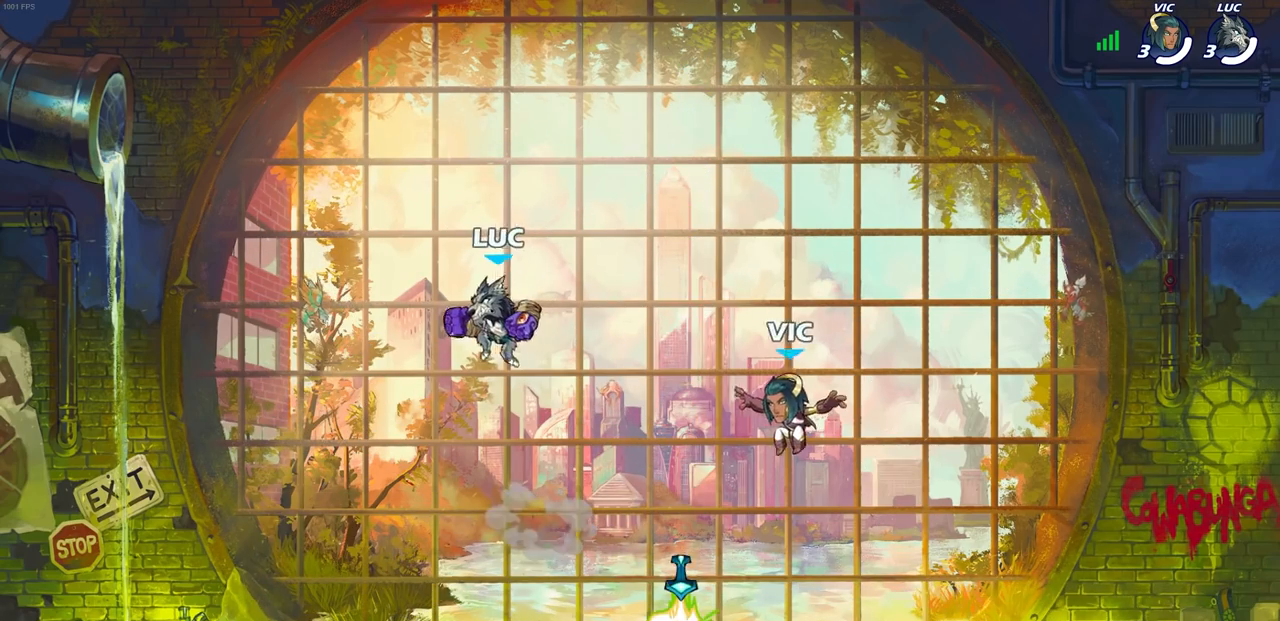
{"buttons": [], "left_stick": "up-right", "right_stick": "center", "events": [[183, "left_stick", "down-right"], [383, "left_stick", "up-left"], [500, "left_stick", "up-right"]]}
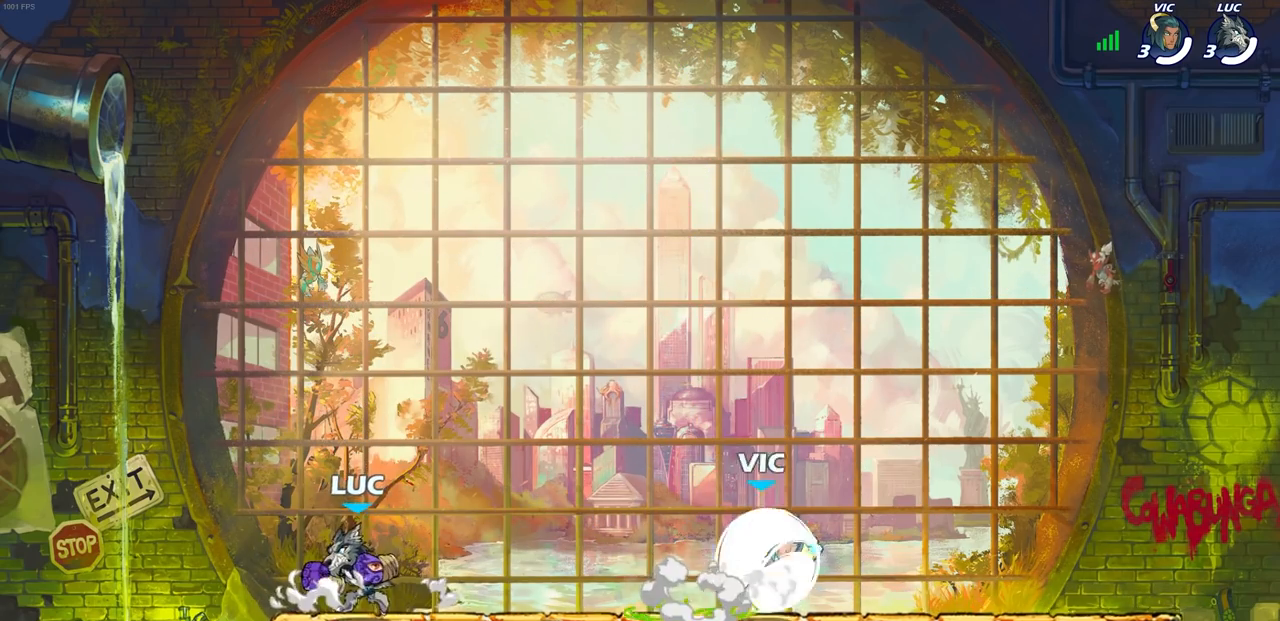
{"buttons": [], "left_stick": "center", "right_stick": "center", "events": [[33, "left_stick", "right"], [217, "R2", "down"], [250, "R1", "down"], [417, "R1", "up"], [417, "R2", "up"], [433, "left_stick", "center"]]}
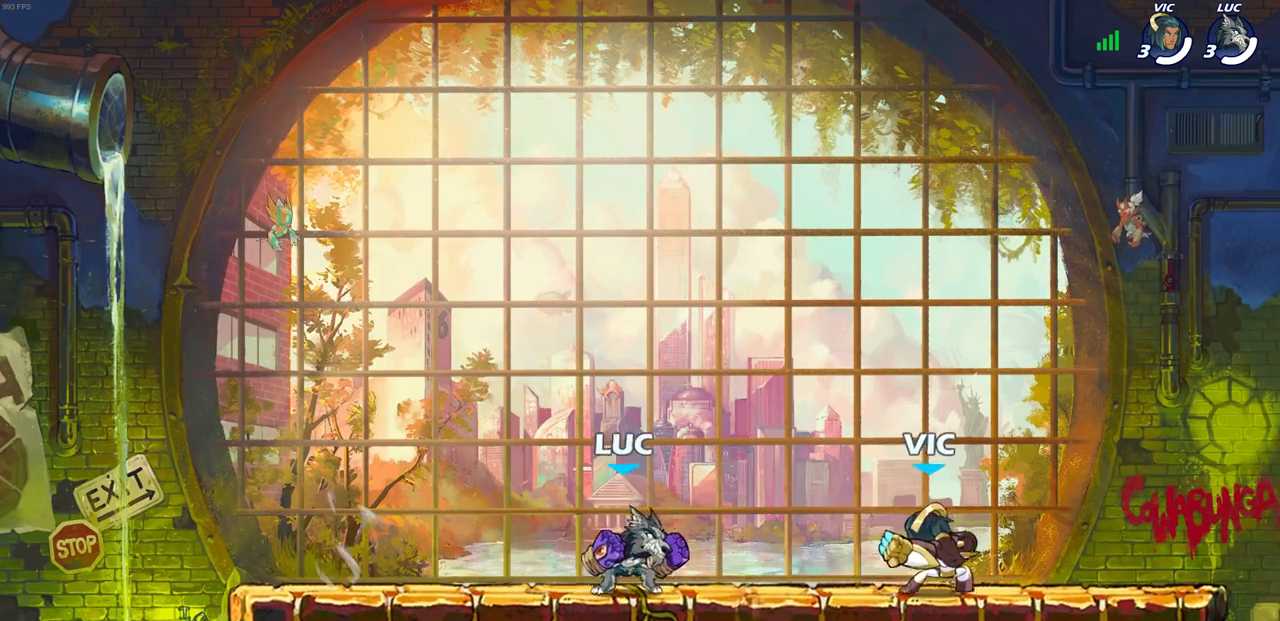
{"buttons": [], "left_stick": "center", "right_stick": "center", "events": [[50, "SQUARE", "down"], [150, "SQUARE", "up"]]}
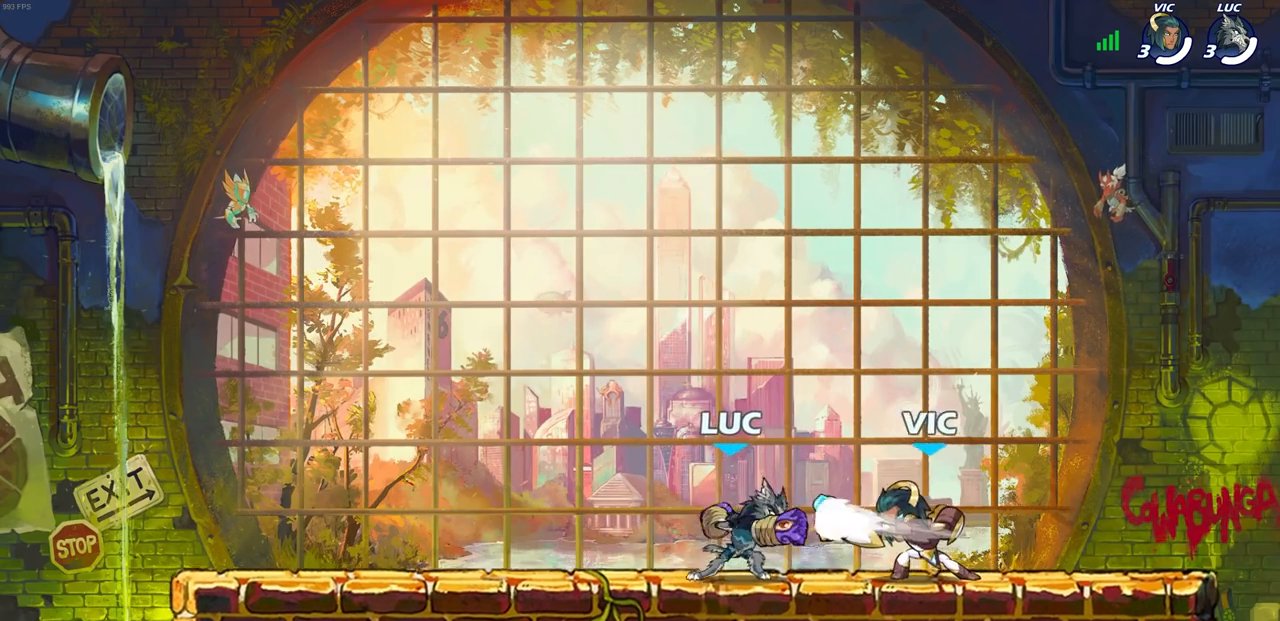
{"buttons": [], "left_stick": "right", "right_stick": "center", "events": [[17, "left_stick", "left"], [133, "CROSS", "down"], [133, "left_stick", "up-left"], [300, "left_stick", "up-right"], [333, "CROSS", "up"], [467, "left_stick", "right"]]}
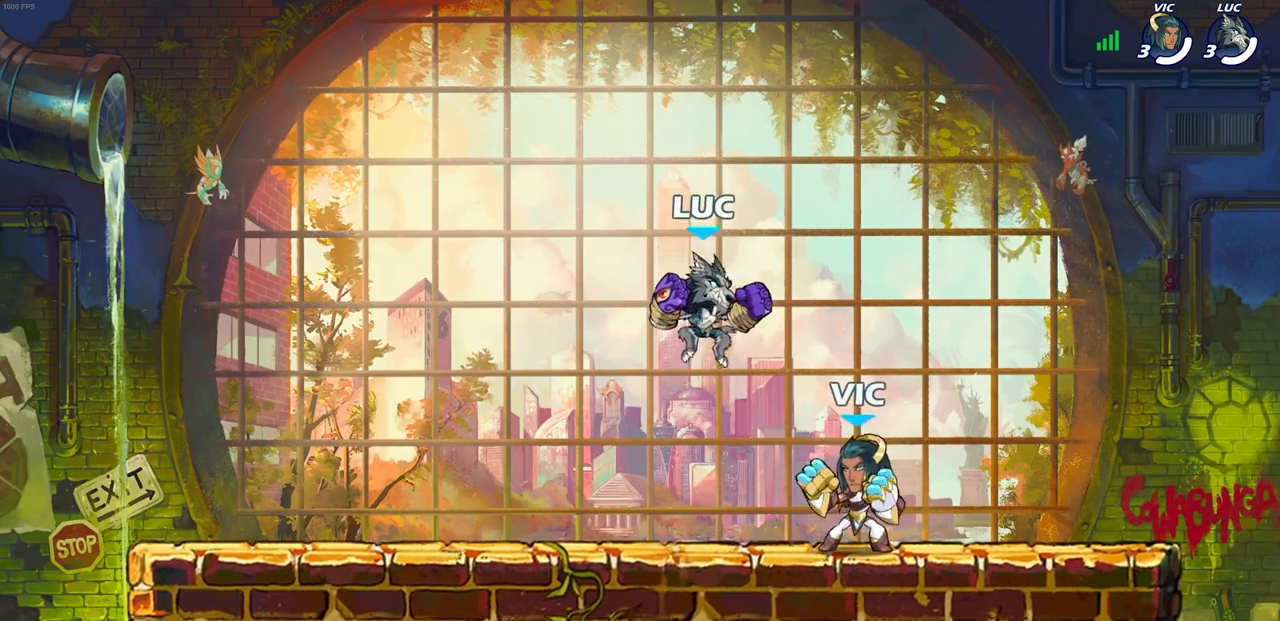
{"buttons": [], "left_stick": "center", "right_stick": "center", "events": [[183, "left_stick", "up-right"], [383, "left_stick", "center"]]}
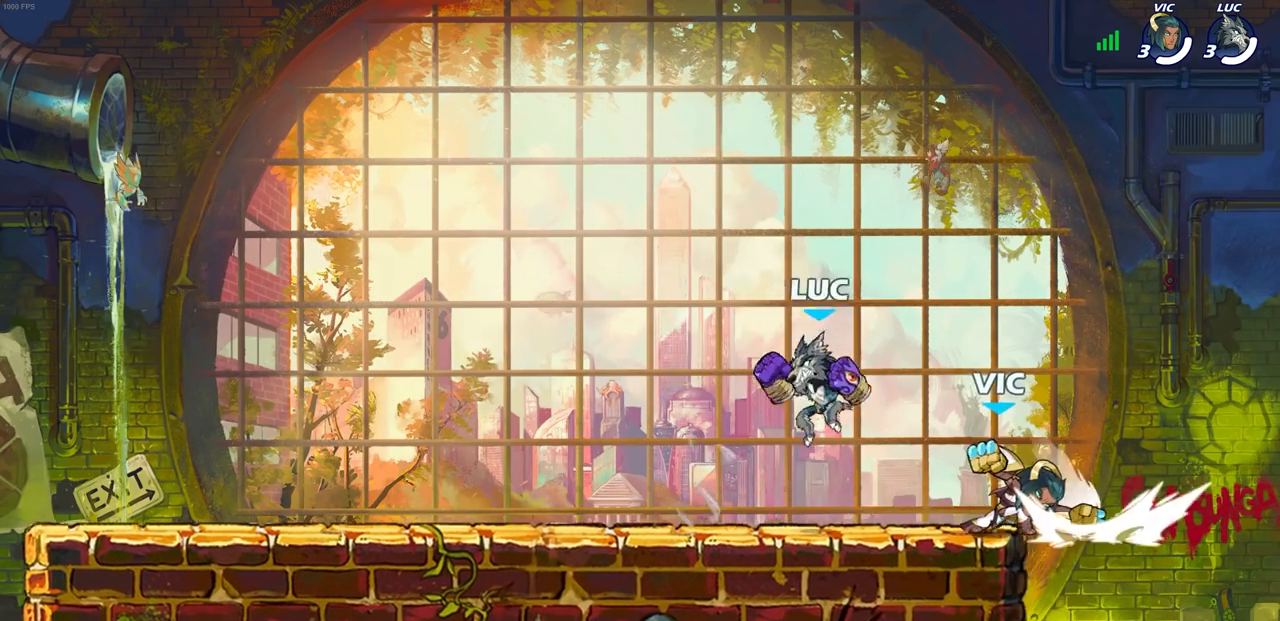
{"buttons": [], "left_stick": "right", "right_stick": "center", "events": [[17, "SQUARE", "down"], [100, "SQUARE", "up"], [450, "left_stick", "right"]]}
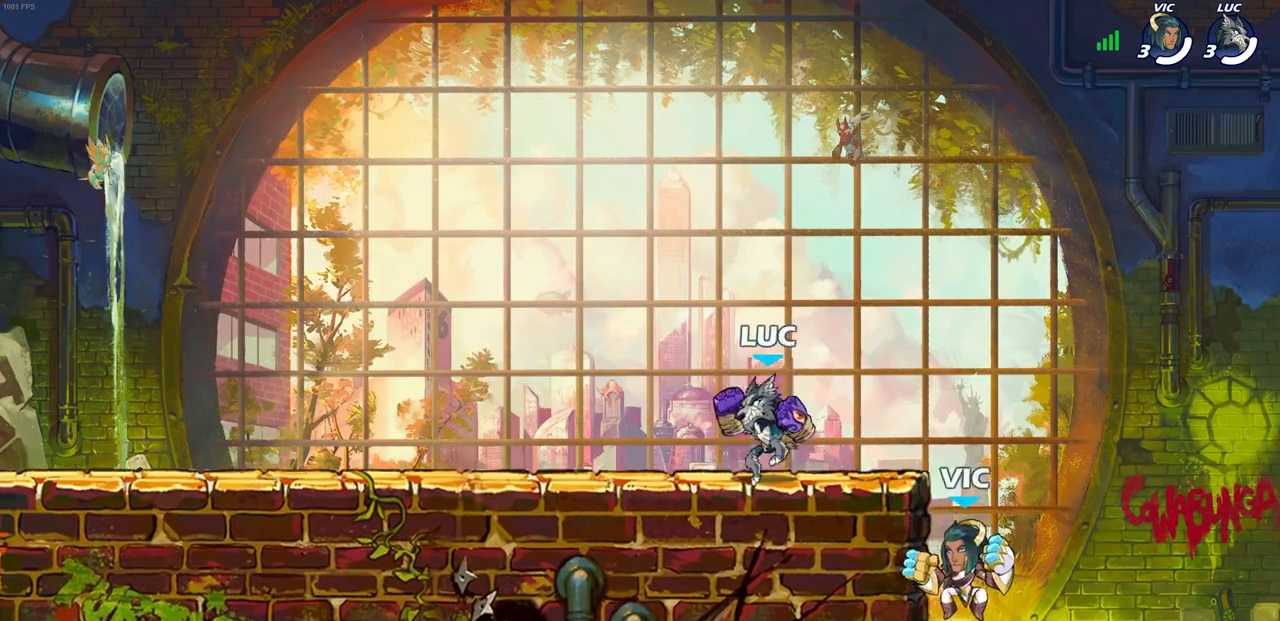
{"buttons": [], "left_stick": "center", "right_stick": "center", "events": [[50, "SQUARE", "down"], [150, "SQUARE", "up"], [317, "left_stick", "center"]]}
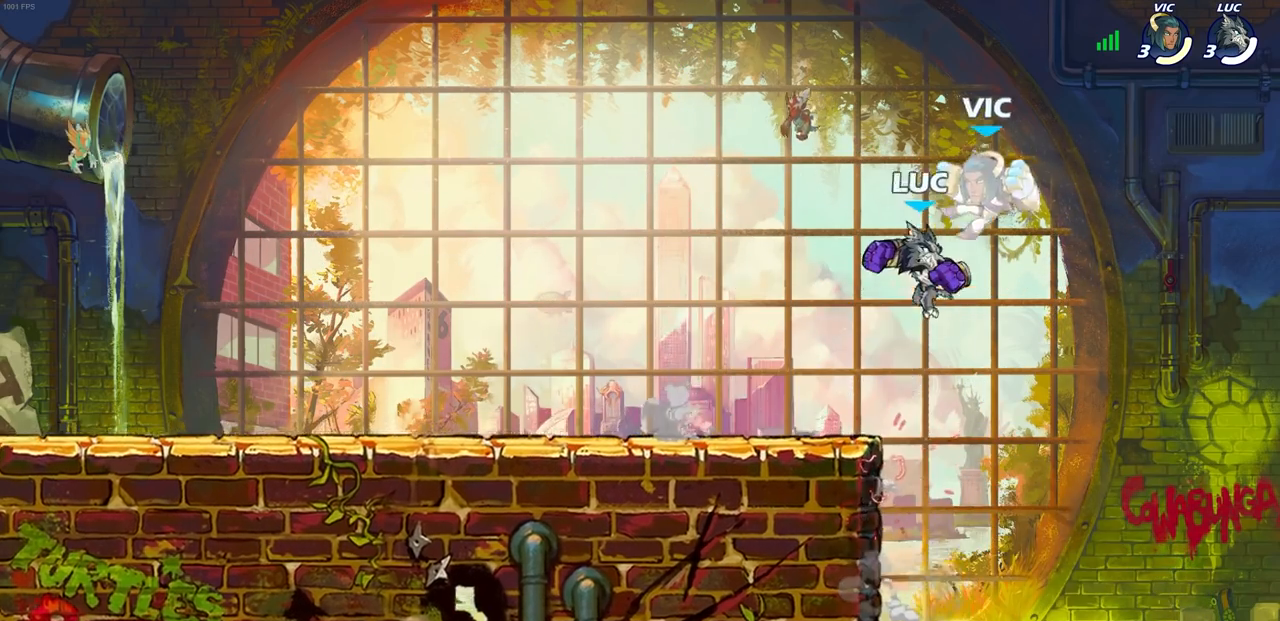
{"buttons": [], "left_stick": "left", "right_stick": "center", "events": [[83, "SQUARE", "down"], [150, "SQUARE", "up"], [400, "left_stick", "left"]]}
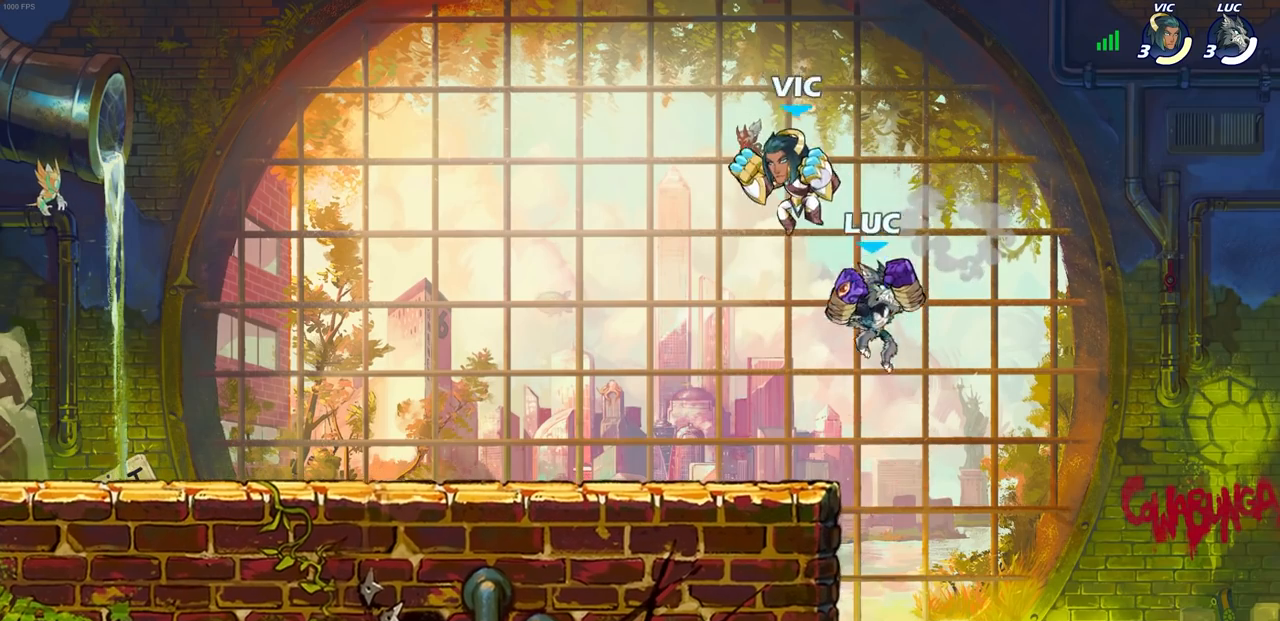
{"buttons": ["SQUARE"], "left_stick": "center", "right_stick": "center", "events": [[183, "left_stick", "center"], [217, "SQUARE", "down"], [283, "SQUARE", "up"], [433, "SQUARE", "down"]]}
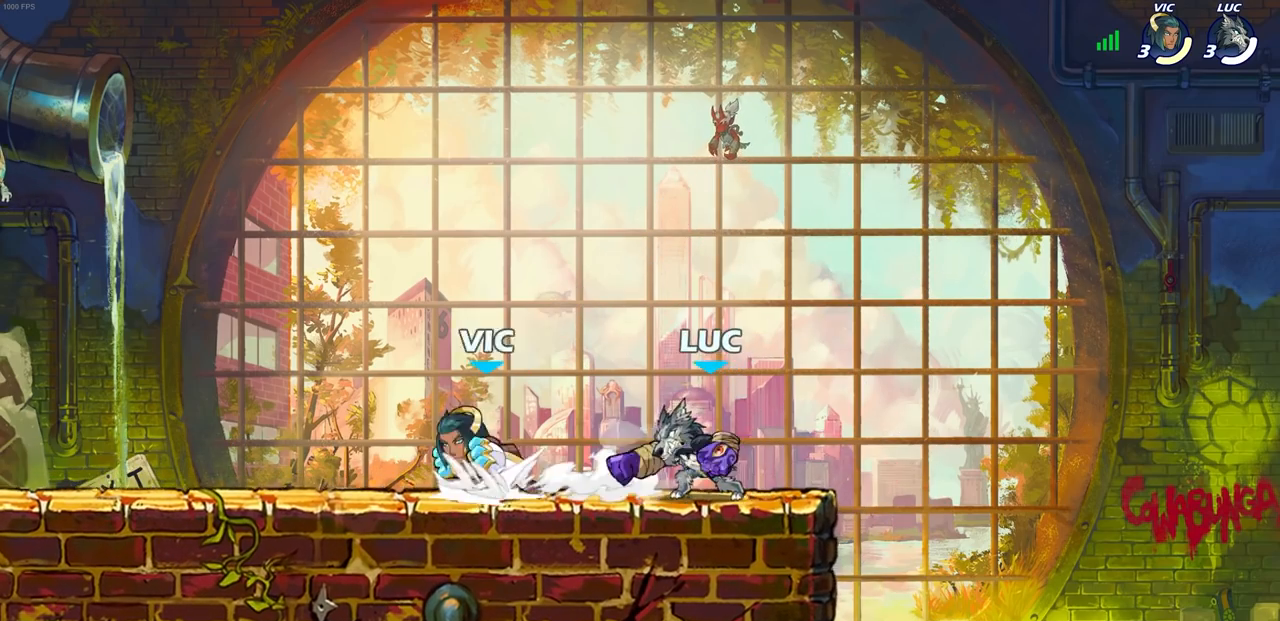
{"buttons": [], "left_stick": "right", "right_stick": "center", "events": [[50, "SQUARE", "up"], [317, "left_stick", "right"]]}
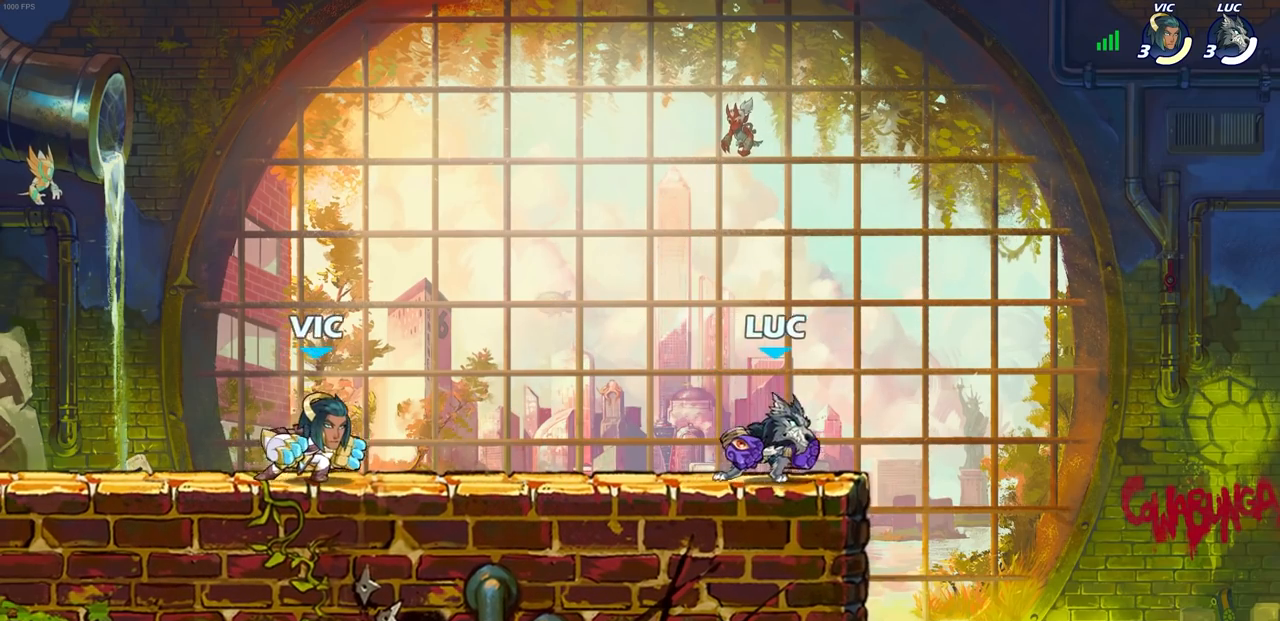
{"buttons": ["R1", "R2"], "left_stick": "left", "right_stick": "center", "events": [[100, "left_stick", "left"], [233, "left_stick", "right"], [317, "left_stick", "left"], [500, "R1", "down"], [500, "R2", "down"]]}
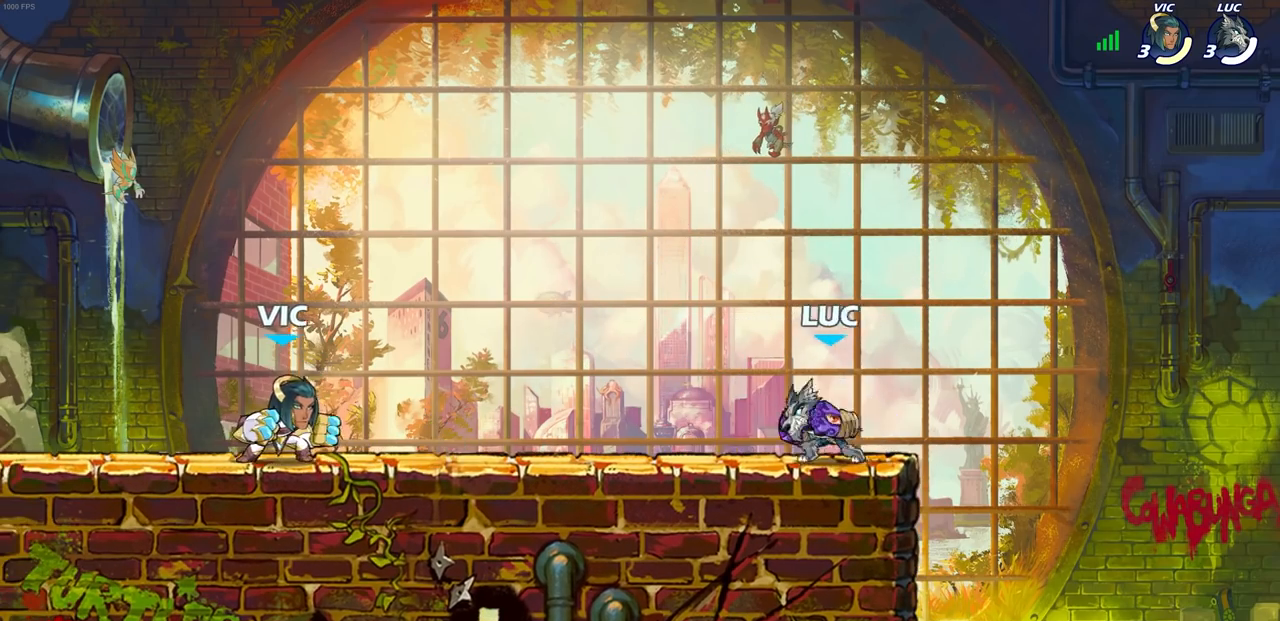
{"buttons": [], "left_stick": "center", "right_stick": "center", "events": [[50, "CIRCLE", "down"], [67, "R1", "up"], [100, "R2", "up"], [133, "CIRCLE", "up"], [250, "left_stick", "center"]]}
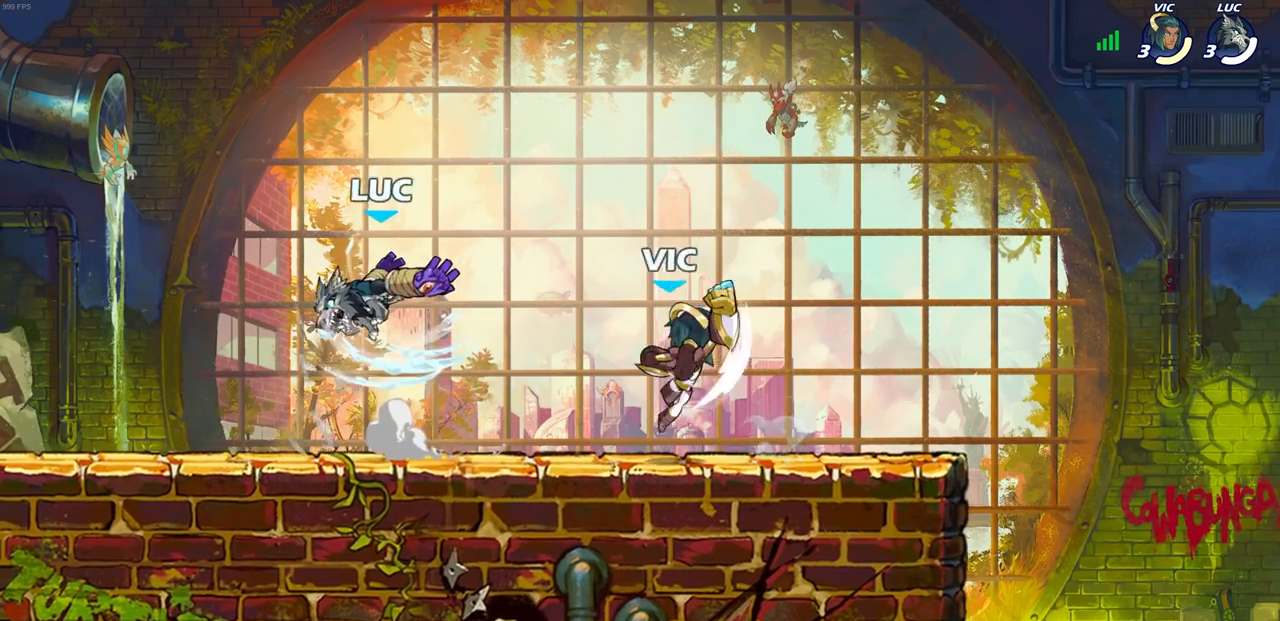
{"buttons": ["R2"], "left_stick": "right", "right_stick": "center", "events": [[350, "left_stick", "right"], [483, "R2", "down"]]}
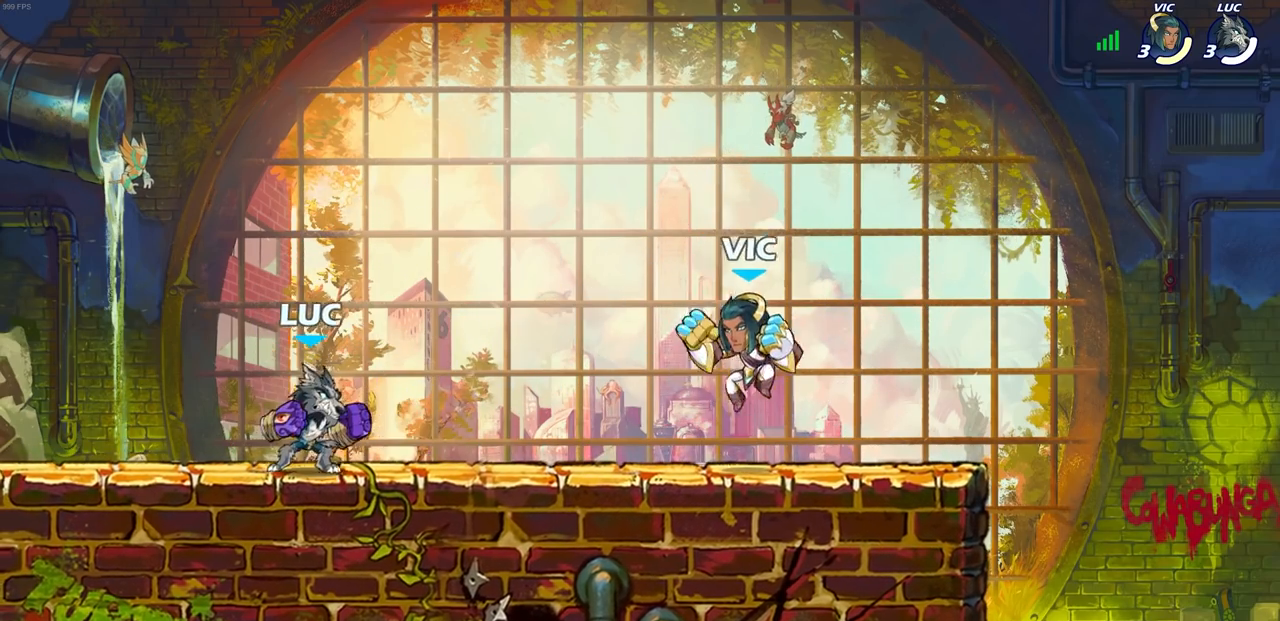
{"buttons": [], "left_stick": "center", "right_stick": "center", "events": [[33, "CROSS", "down"], [83, "R1", "down"], [83, "SQUARE", "down"], [150, "CROSS", "up"], [150, "R1", "up"], [167, "R2", "up"], [167, "SQUARE", "up"], [450, "left_stick", "center"]]}
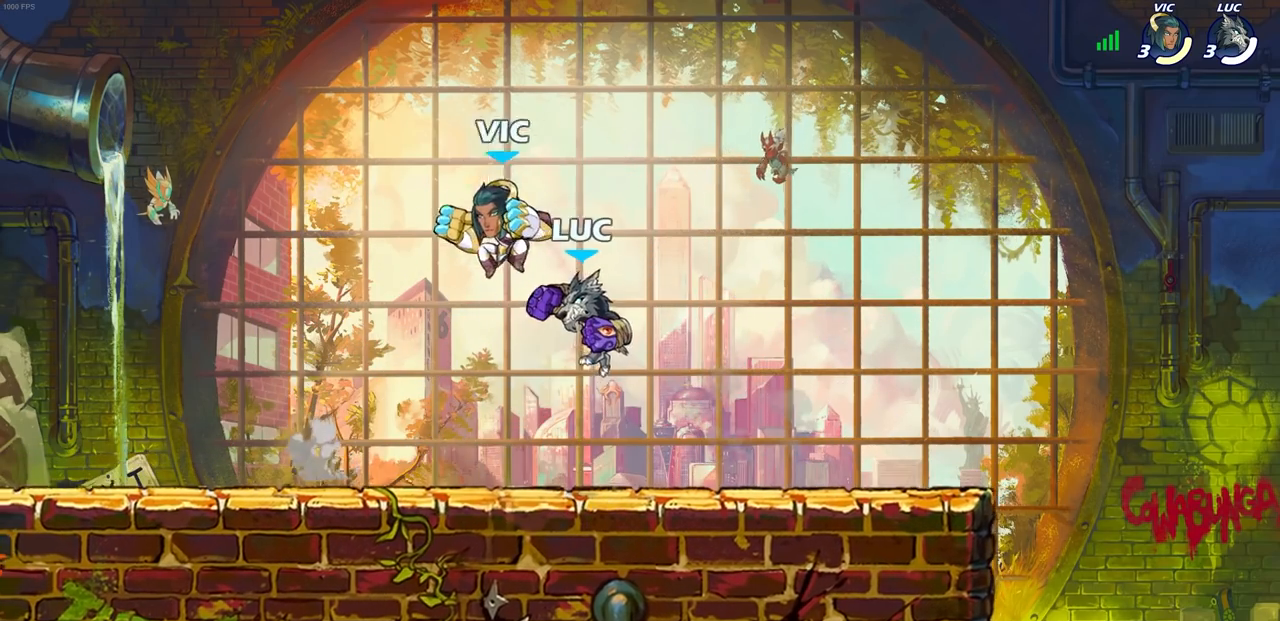
{"buttons": [], "left_stick": "right", "right_stick": "center", "events": [[183, "left_stick", "up-left"], [233, "CROSS", "down"], [300, "R2", "down"], [383, "CROSS", "up"], [383, "R2", "up"], [383, "left_stick", "up-right"], [483, "left_stick", "right"]]}
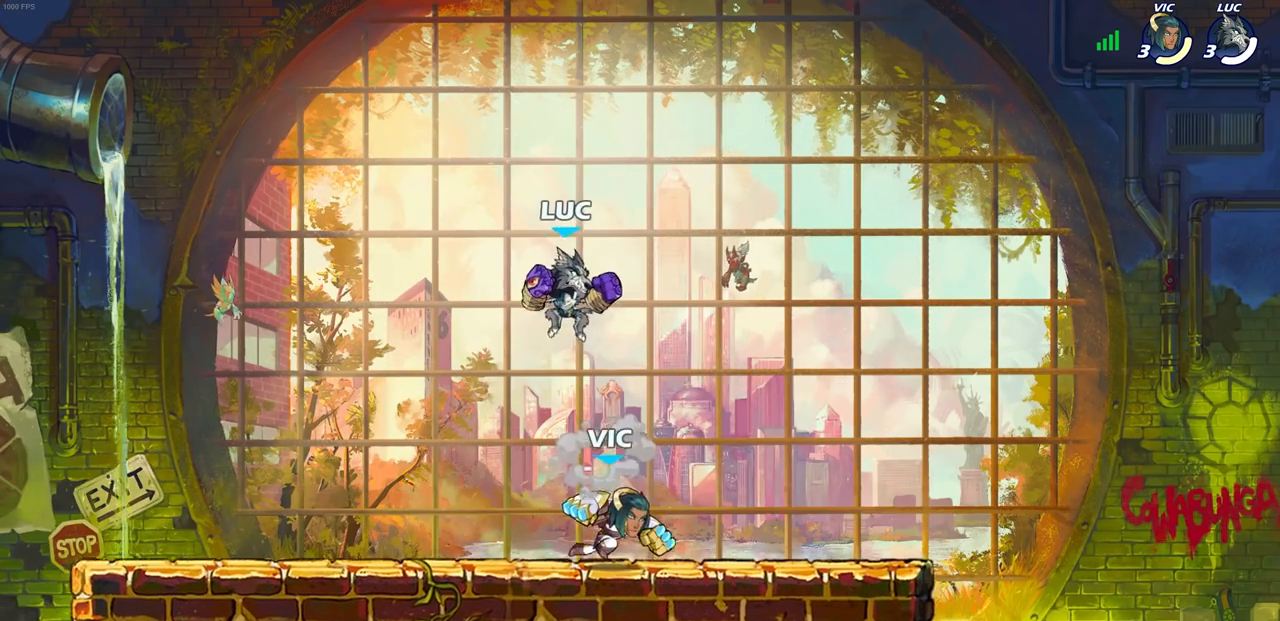
{"buttons": [], "left_stick": "up-left", "right_stick": "center", "events": [[17, "left_stick", "down-right"], [267, "left_stick", "up-right"], [367, "CROSS", "down"], [433, "left_stick", "up-left"], [500, "CROSS", "up"]]}